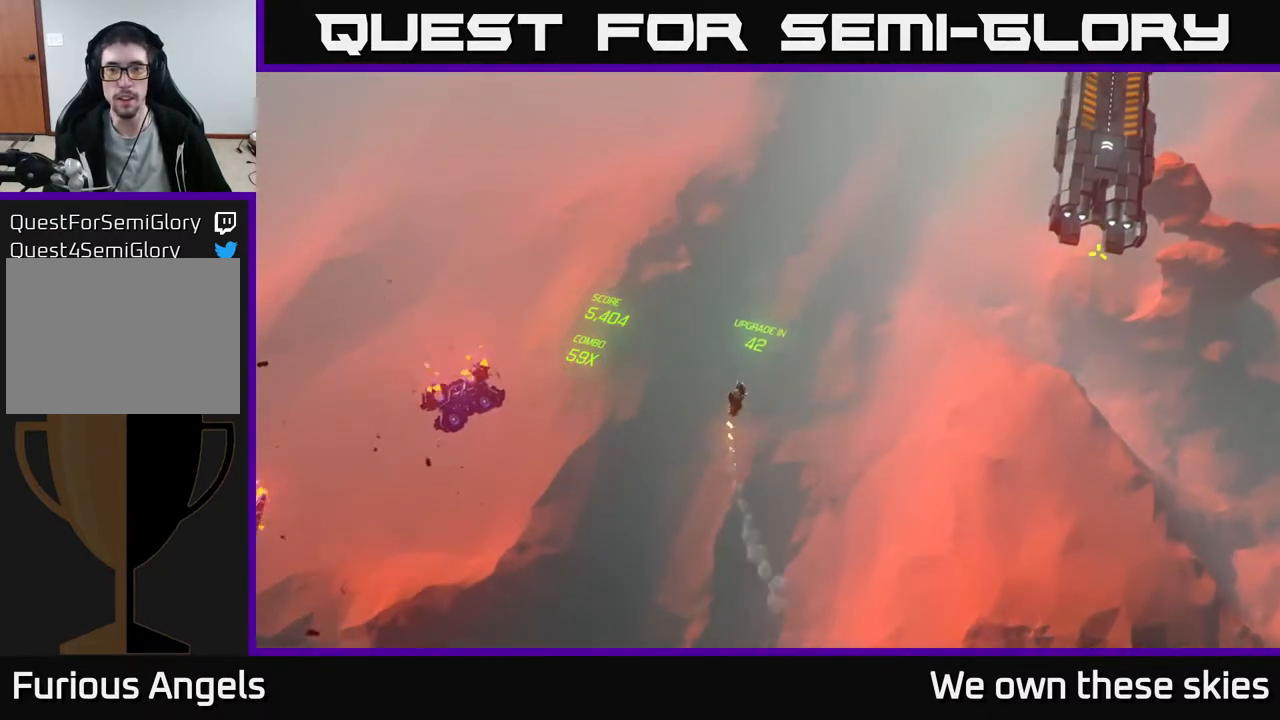
Gameplay with a controller (Xbox layout); each line is a JSON object with the inputs held at the frame after it. "events" lists button and stick changes between this image and that frame as [ms after this image, input, new state], when the widget could be followed in between. Not read: right_stick.
{"buttons": [], "left_stick": "down-right", "events": [[417, "left_stick", "down-right"]]}
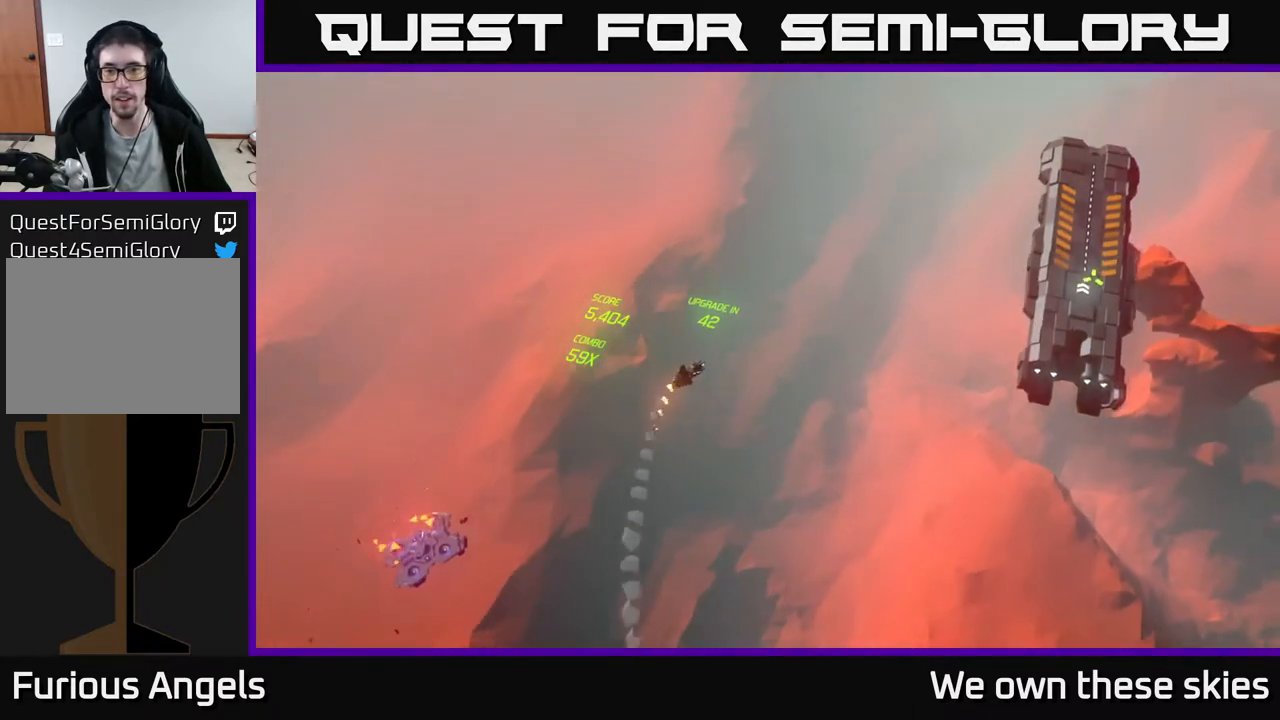
{"buttons": [], "left_stick": "down-right", "events": []}
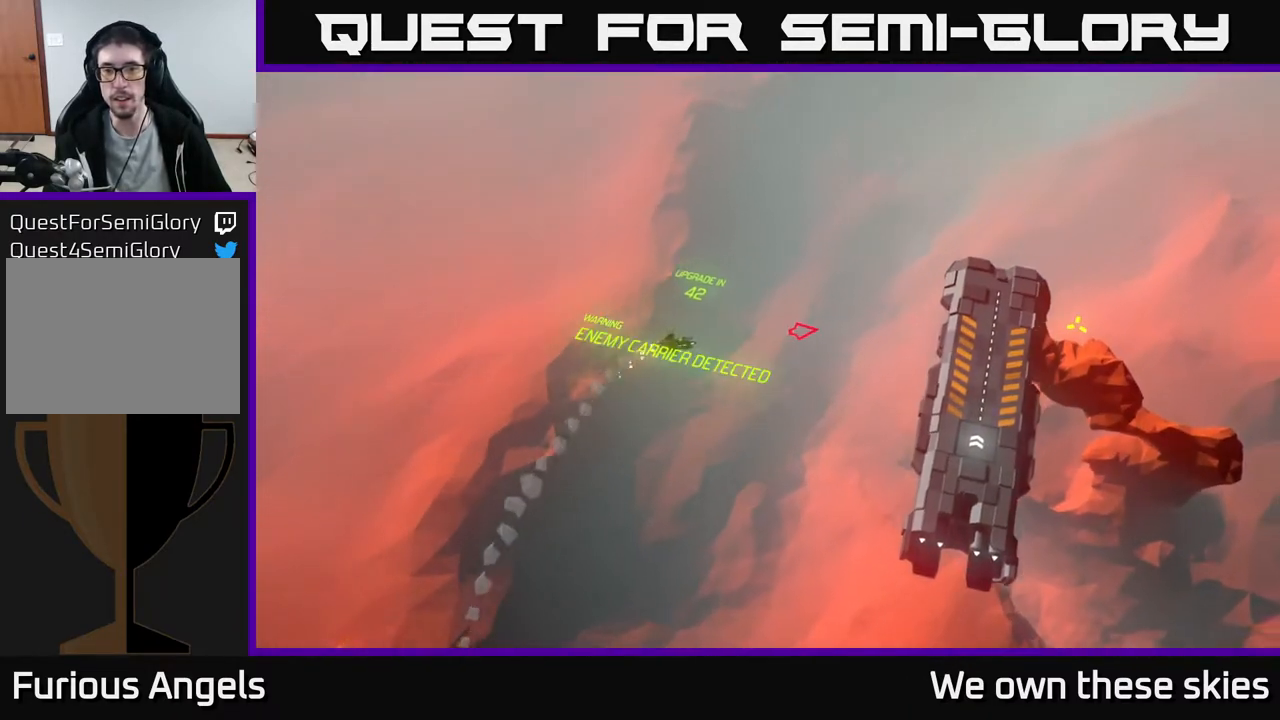
{"buttons": [], "left_stick": "right", "events": [[267, "left_stick", "right"]]}
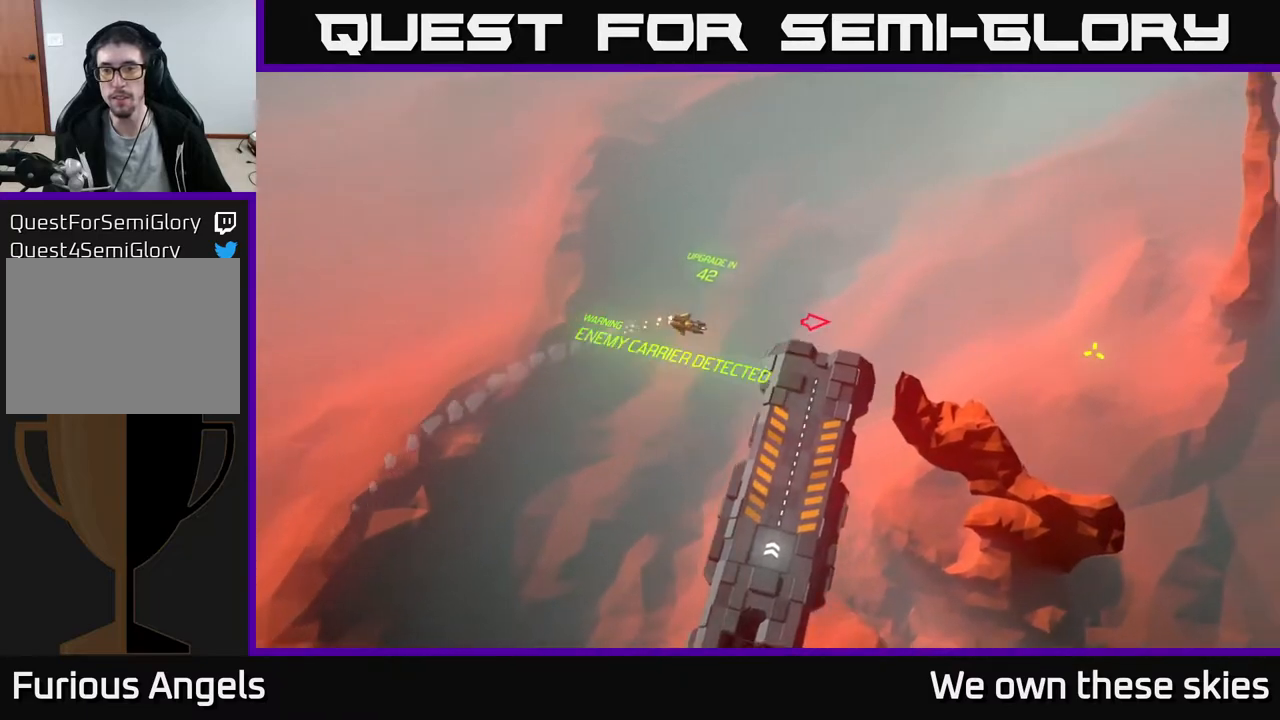
{"buttons": [], "left_stick": "left", "events": [[317, "left_stick", "center"], [433, "left_stick", "left"]]}
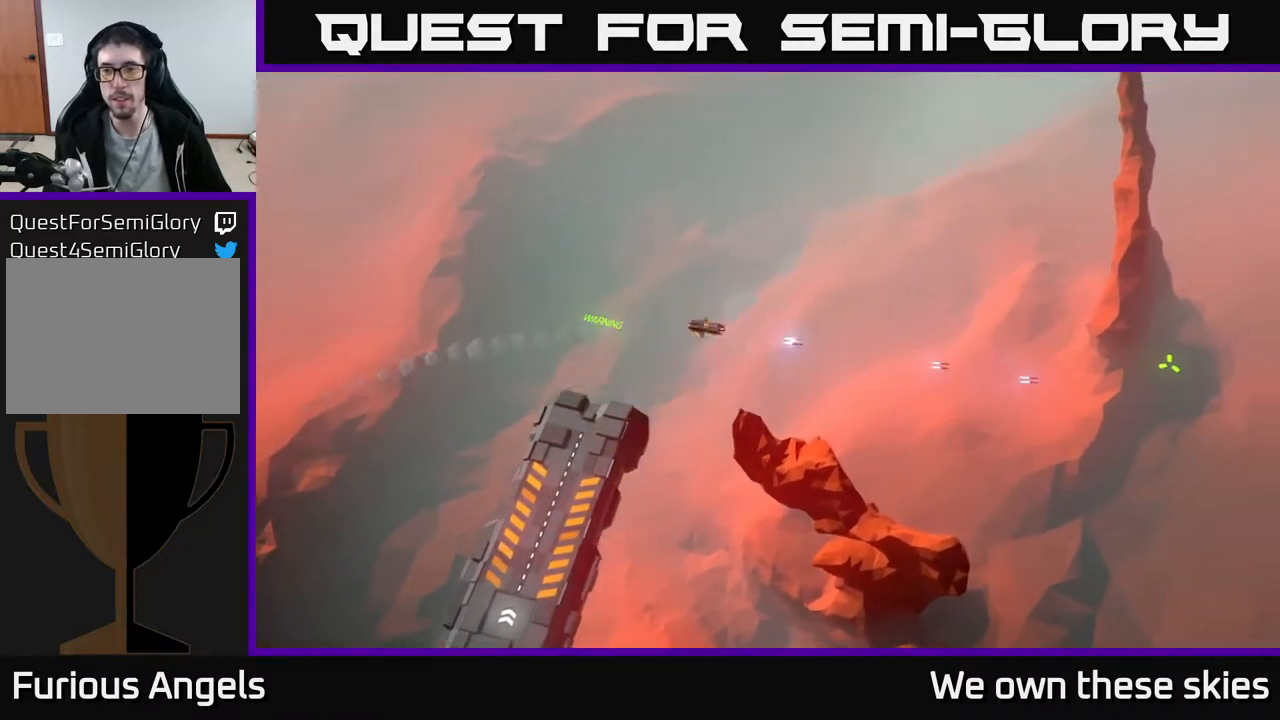
{"buttons": [], "left_stick": "center", "events": [[433, "left_stick", "center"]]}
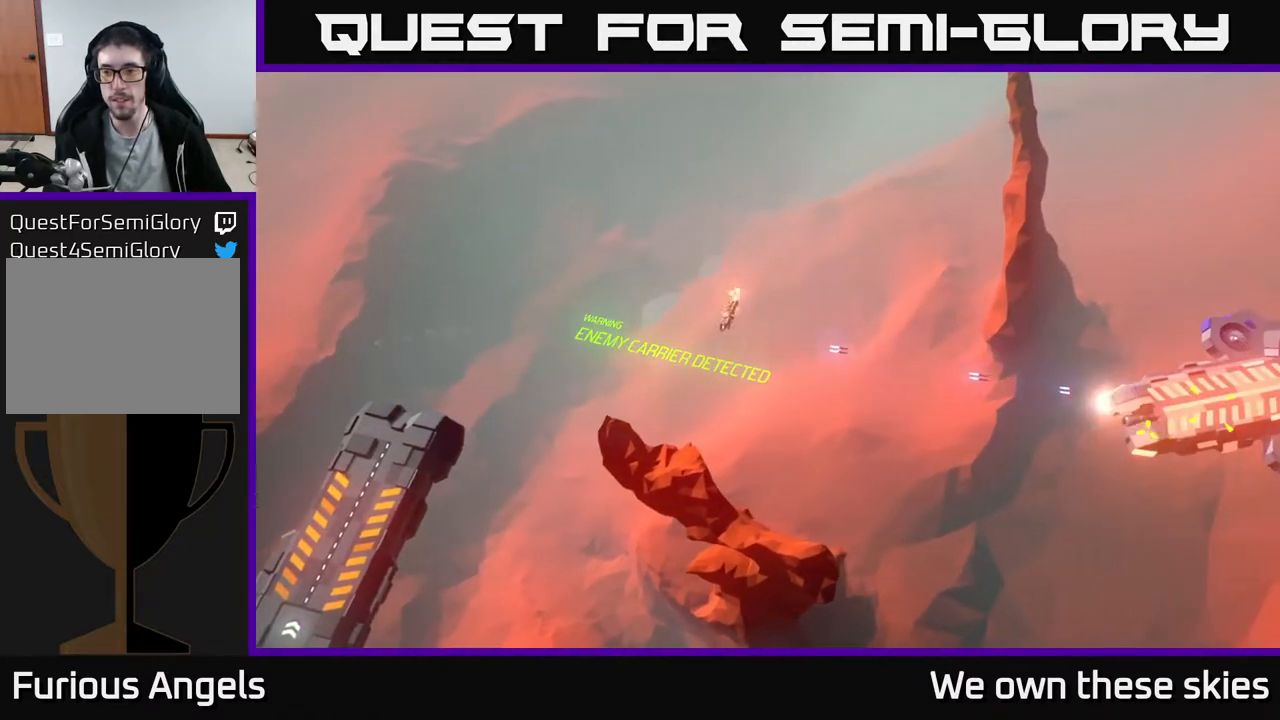
{"buttons": [], "left_stick": "left", "events": [[67, "left_stick", "left"]]}
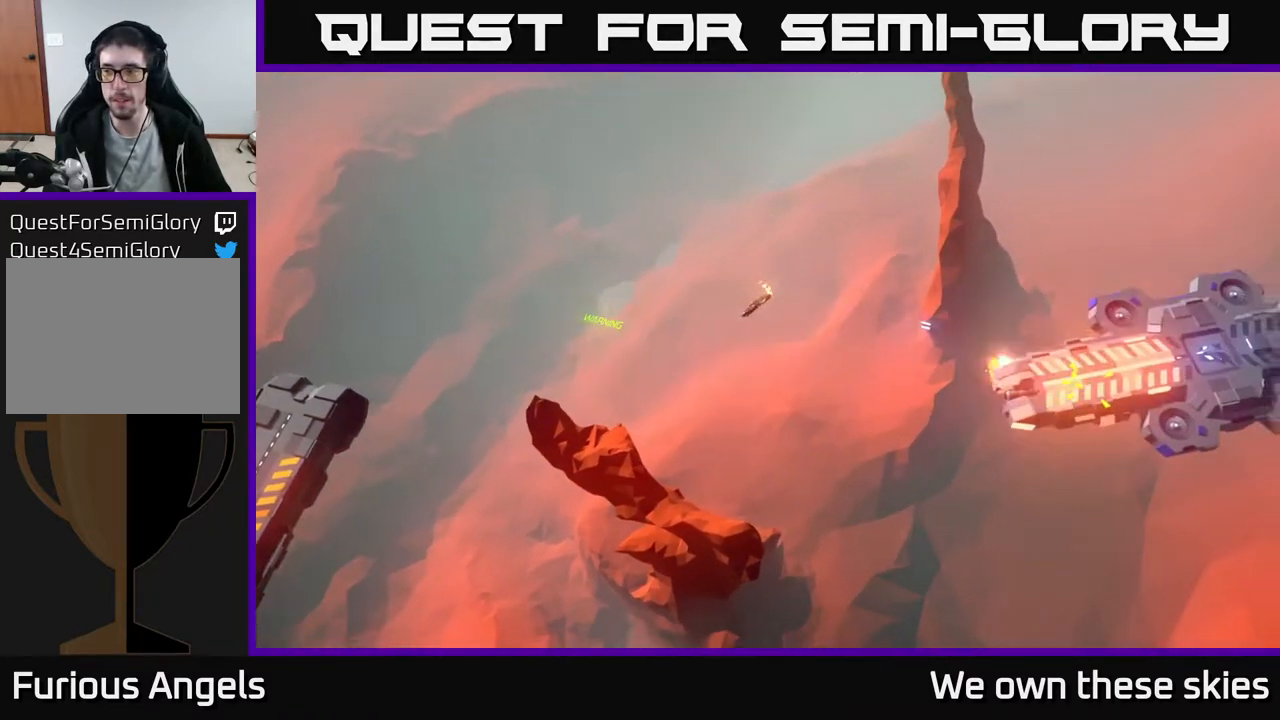
{"buttons": [], "left_stick": "center", "events": [[33, "left_stick", "center"]]}
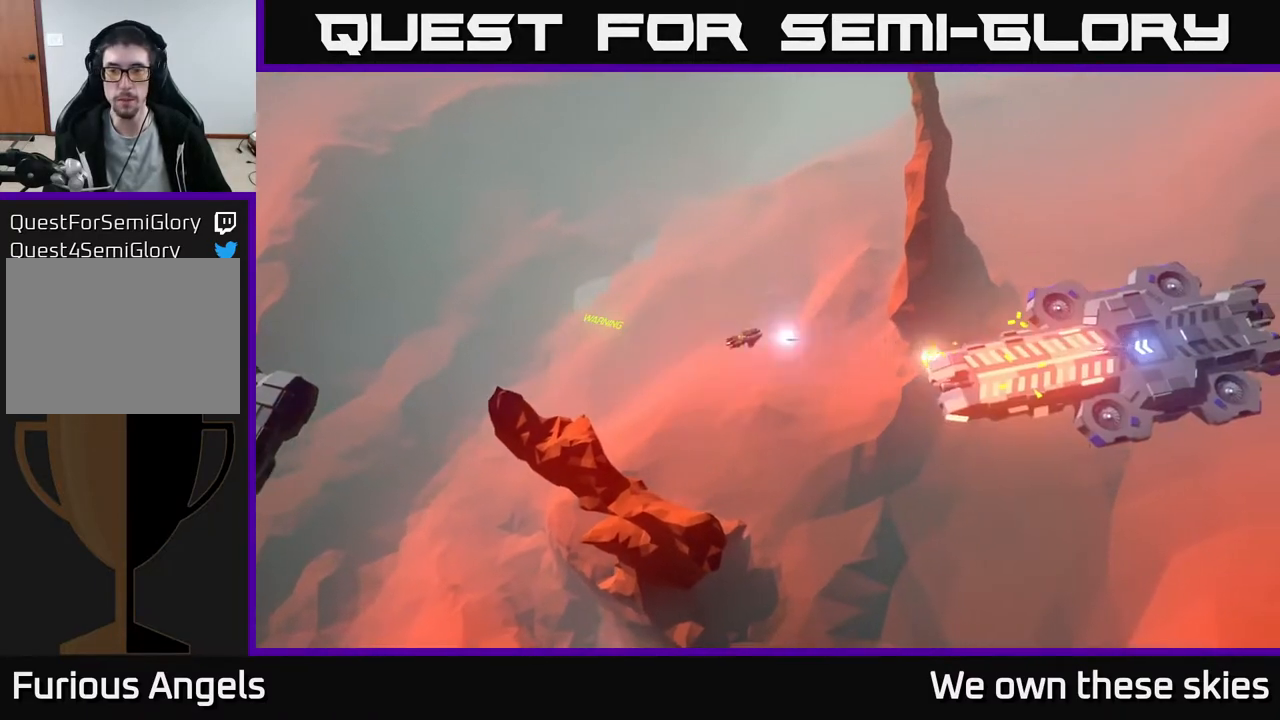
{"buttons": [], "left_stick": "down", "events": [[50, "left_stick", "down-left"], [500, "left_stick", "down"]]}
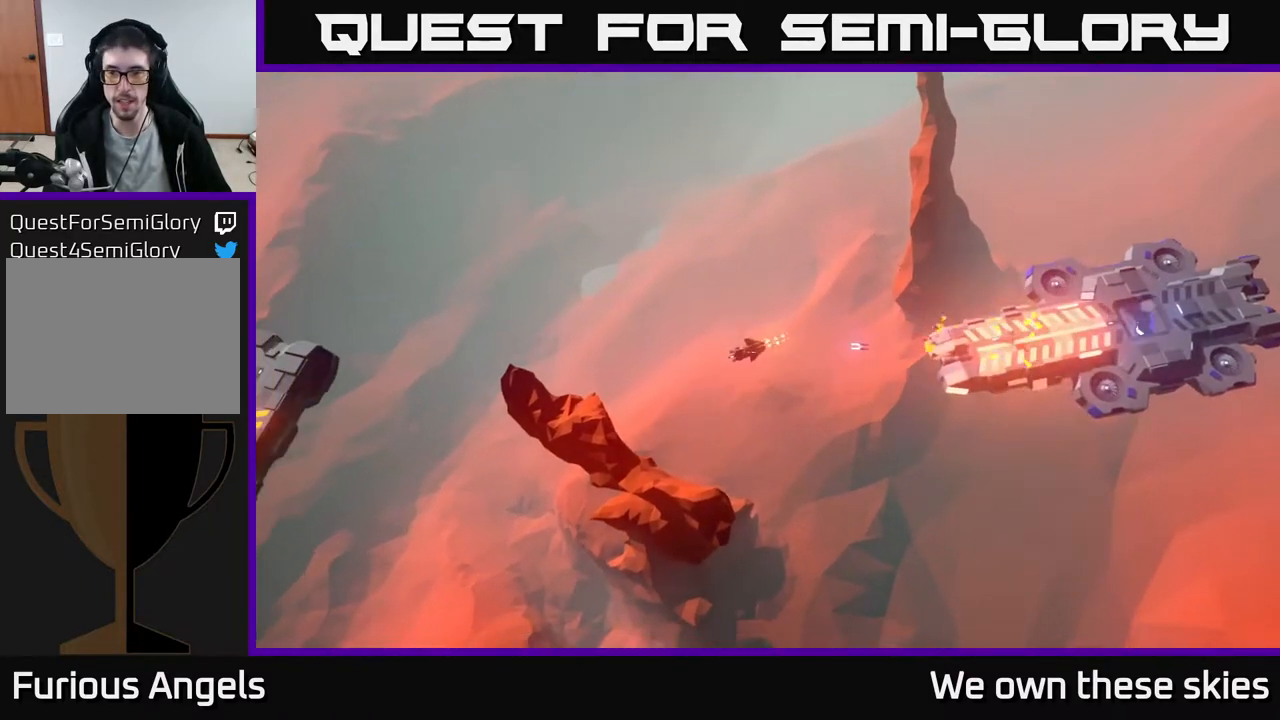
{"buttons": [], "left_stick": "right", "events": [[133, "left_stick", "center"], [400, "left_stick", "right"]]}
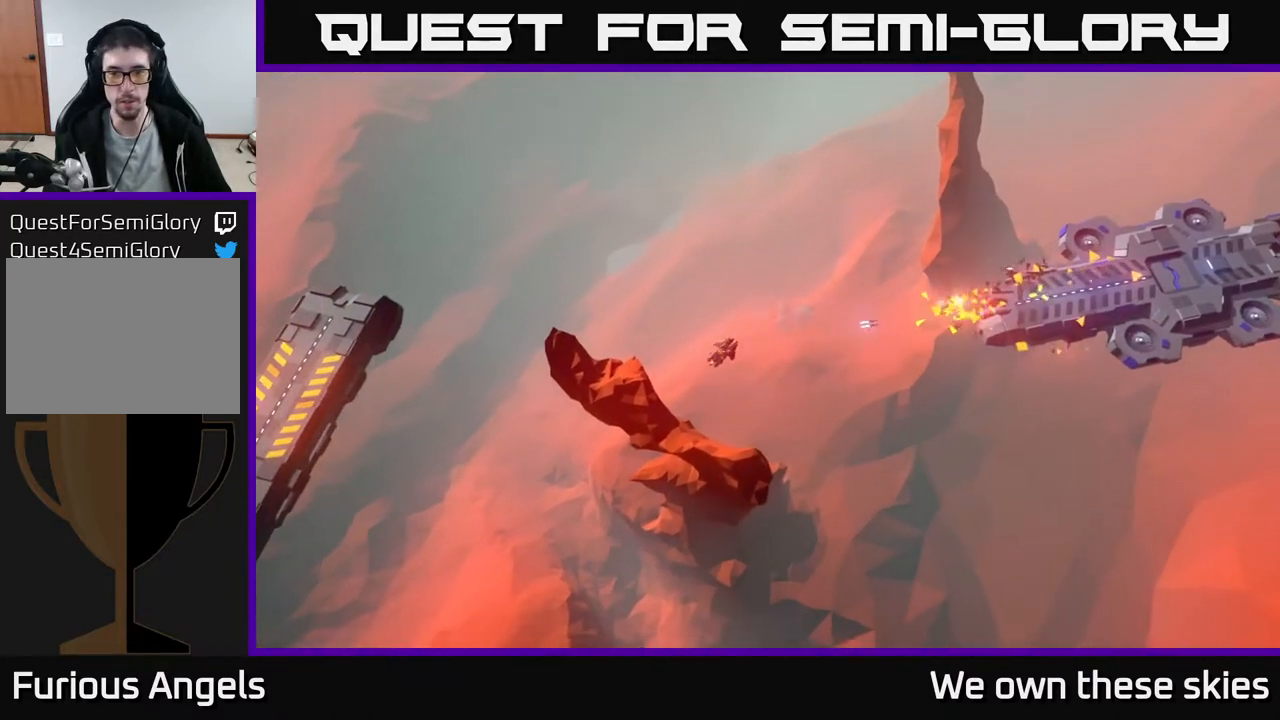
{"buttons": [], "left_stick": "right", "events": []}
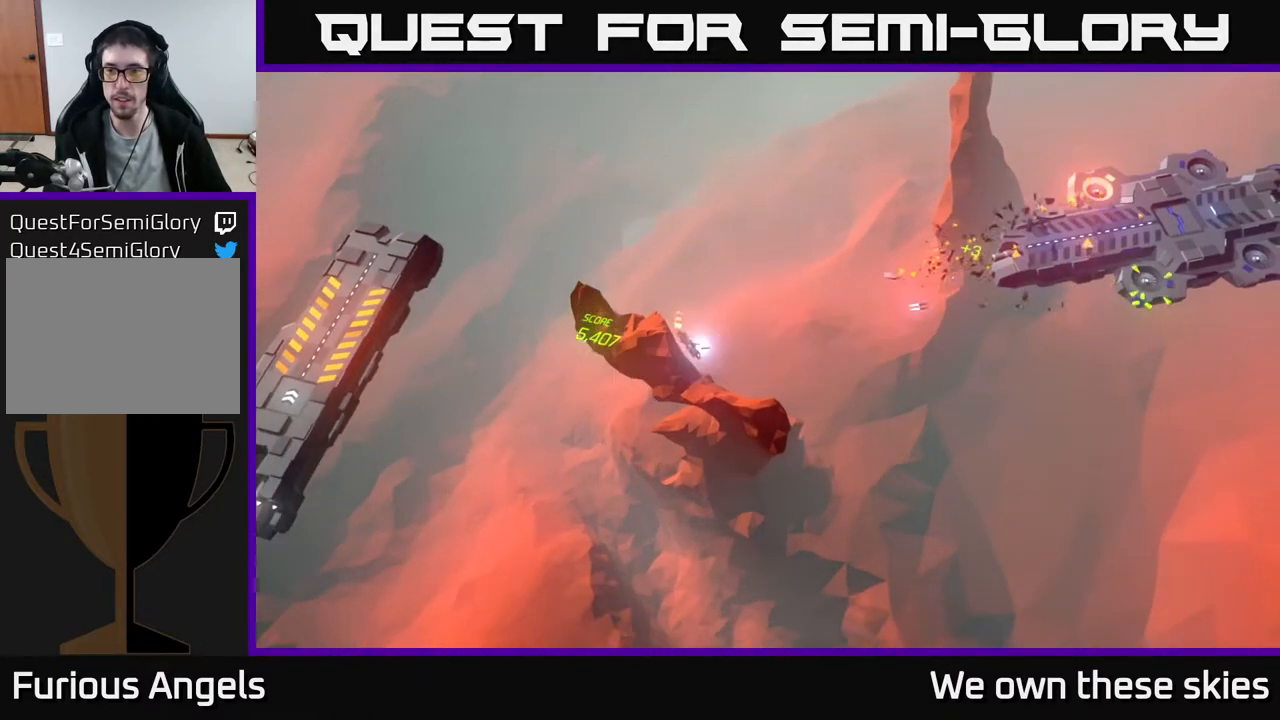
{"buttons": [], "left_stick": "up-left", "events": [[133, "left_stick", "up"], [250, "left_stick", "up-left"]]}
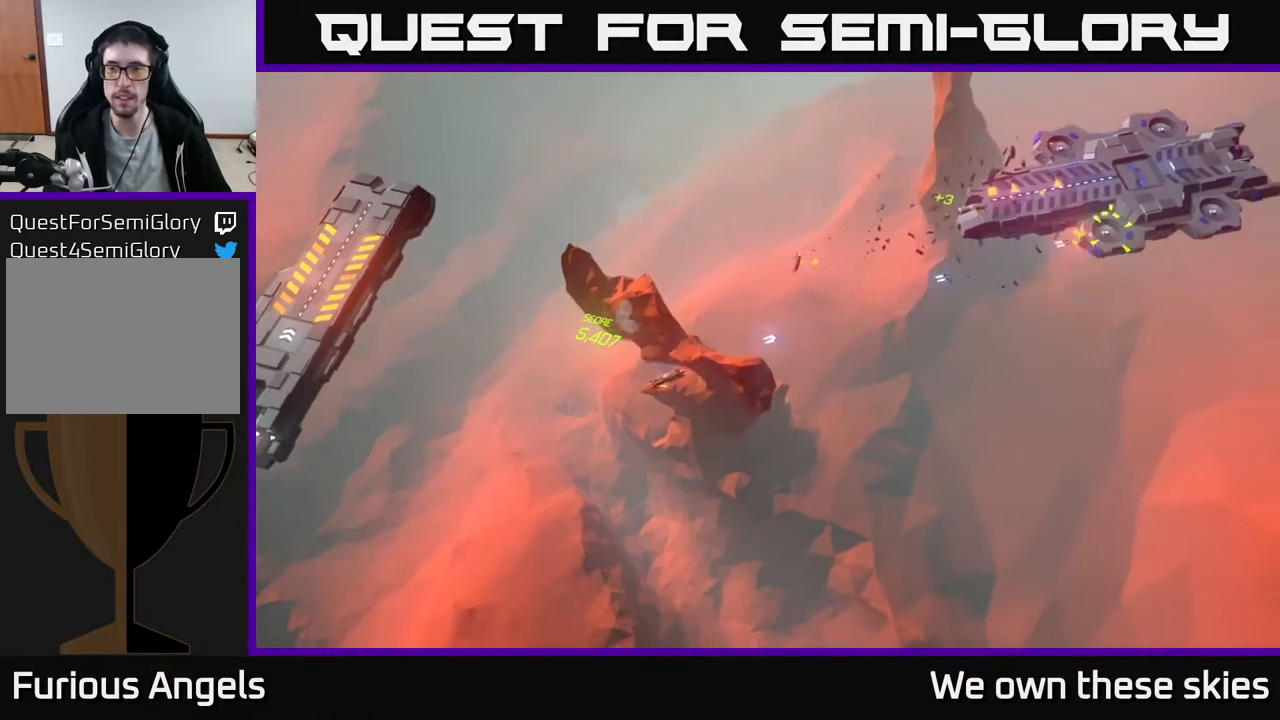
{"buttons": [], "left_stick": "center", "events": [[100, "left_stick", "center"]]}
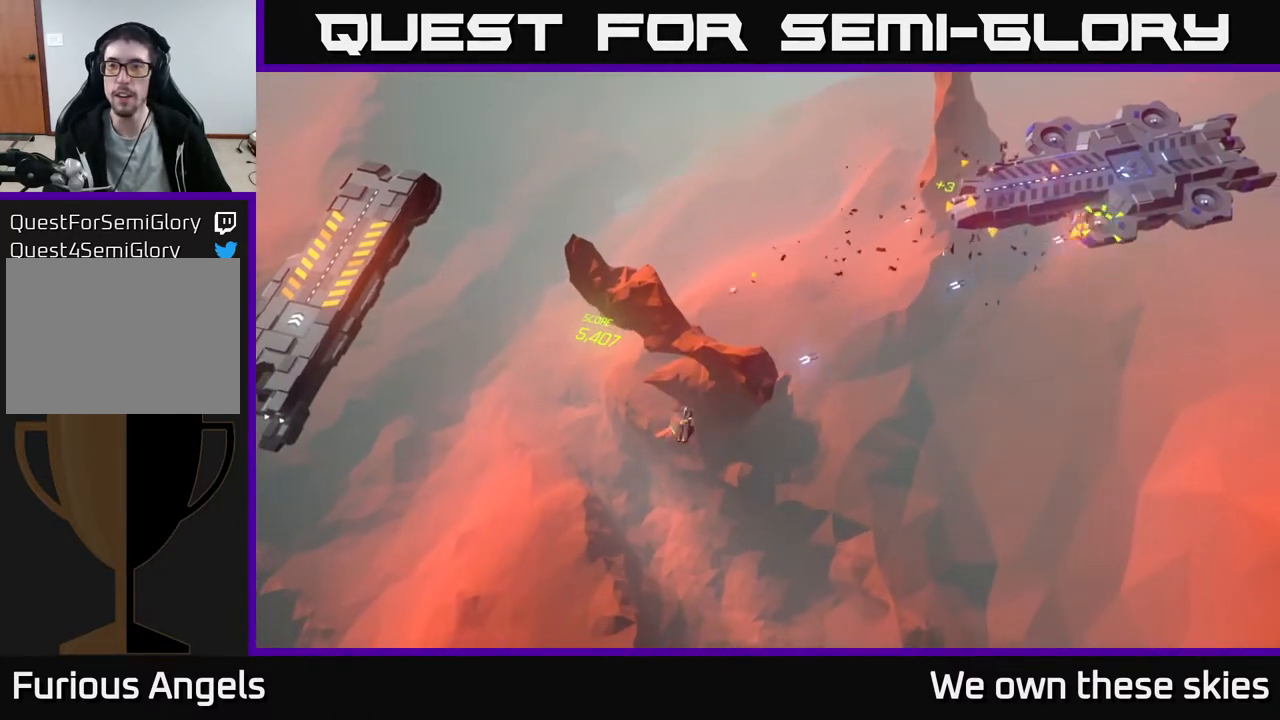
{"buttons": [], "left_stick": "left", "events": [[467, "left_stick", "left"]]}
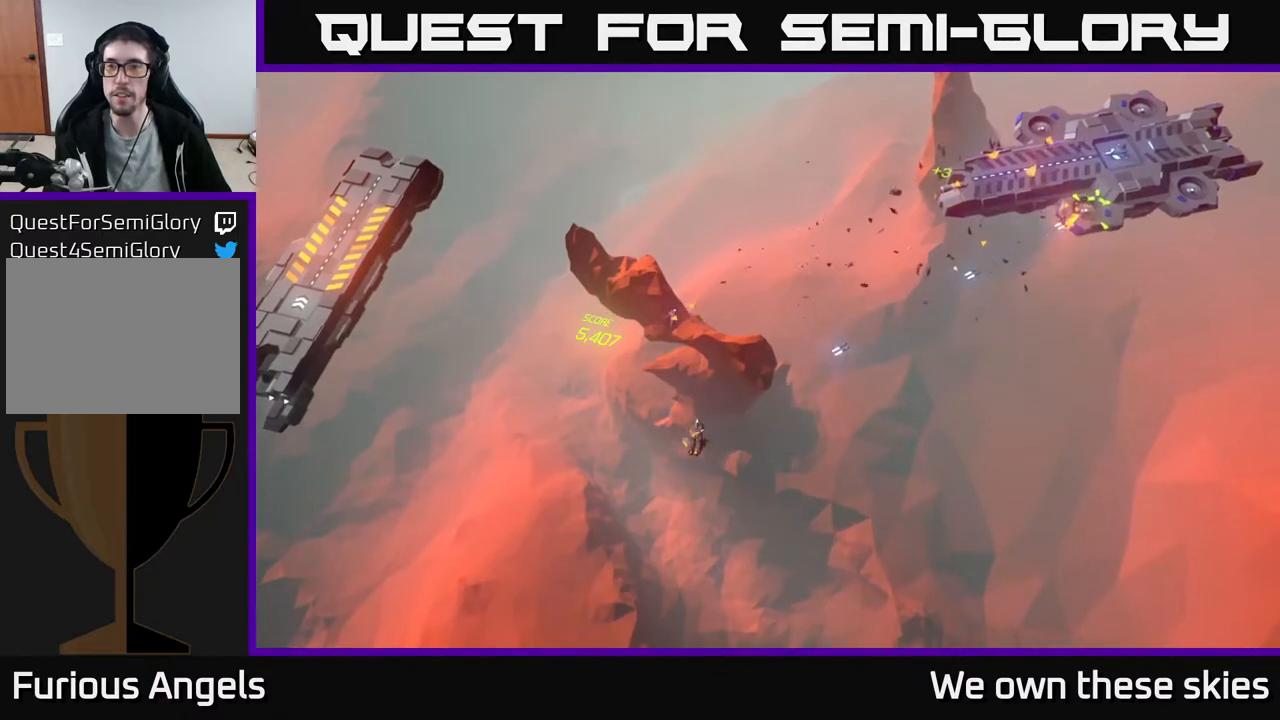
{"buttons": [], "left_stick": "up-left", "events": [[183, "left_stick", "up"], [267, "left_stick", "up-left"]]}
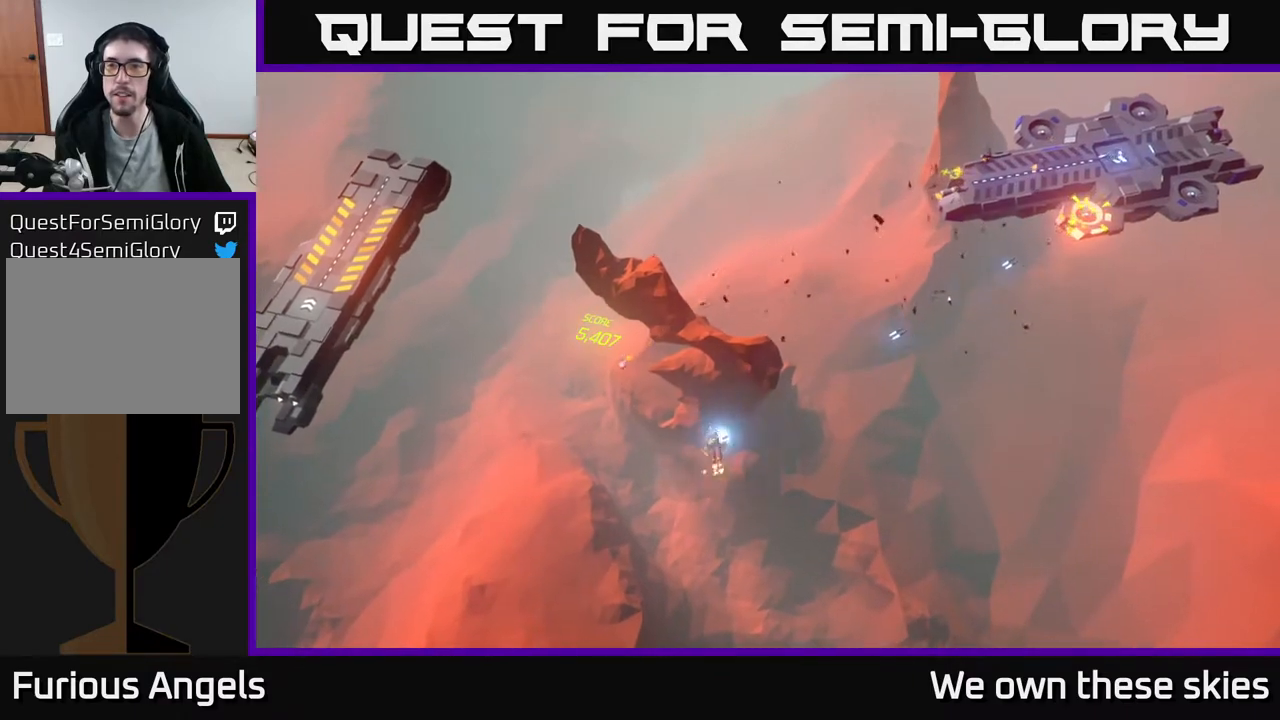
{"buttons": [], "left_stick": "left", "events": [[67, "left_stick", "up"], [300, "left_stick", "up-left"], [450, "left_stick", "left"]]}
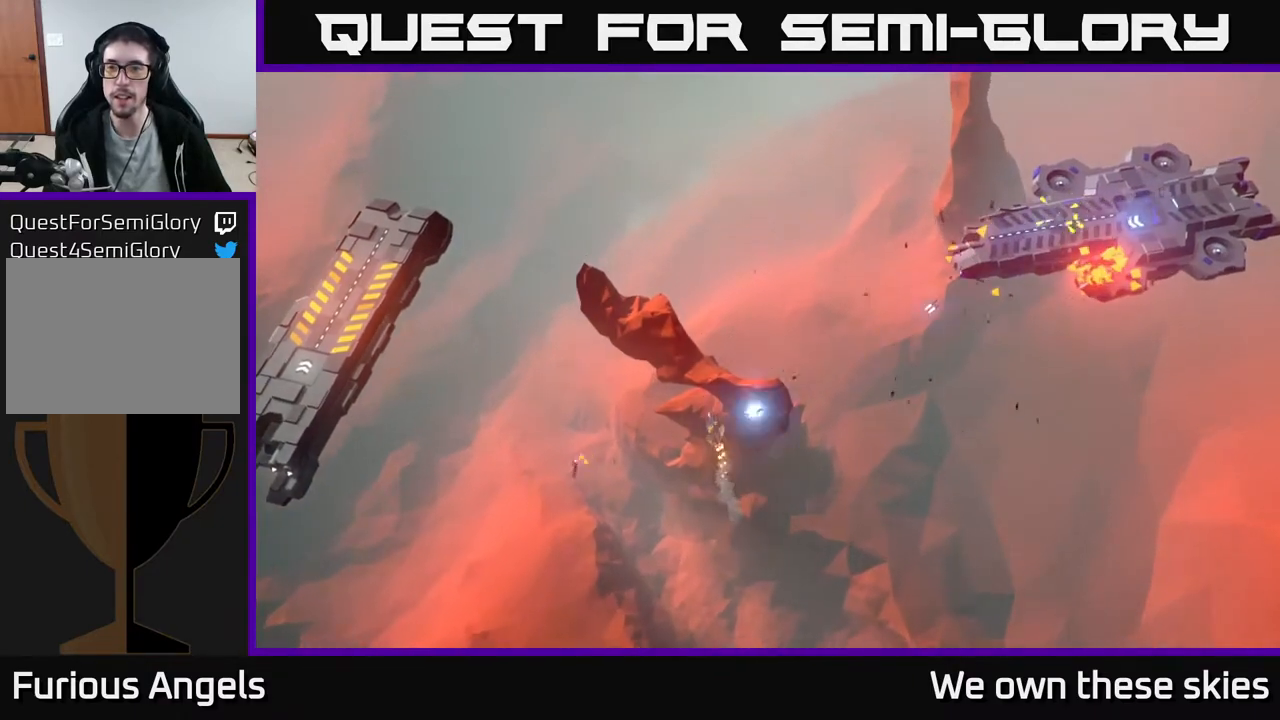
{"buttons": [], "left_stick": "up-right", "events": [[100, "left_stick", "center"], [383, "left_stick", "up-right"]]}
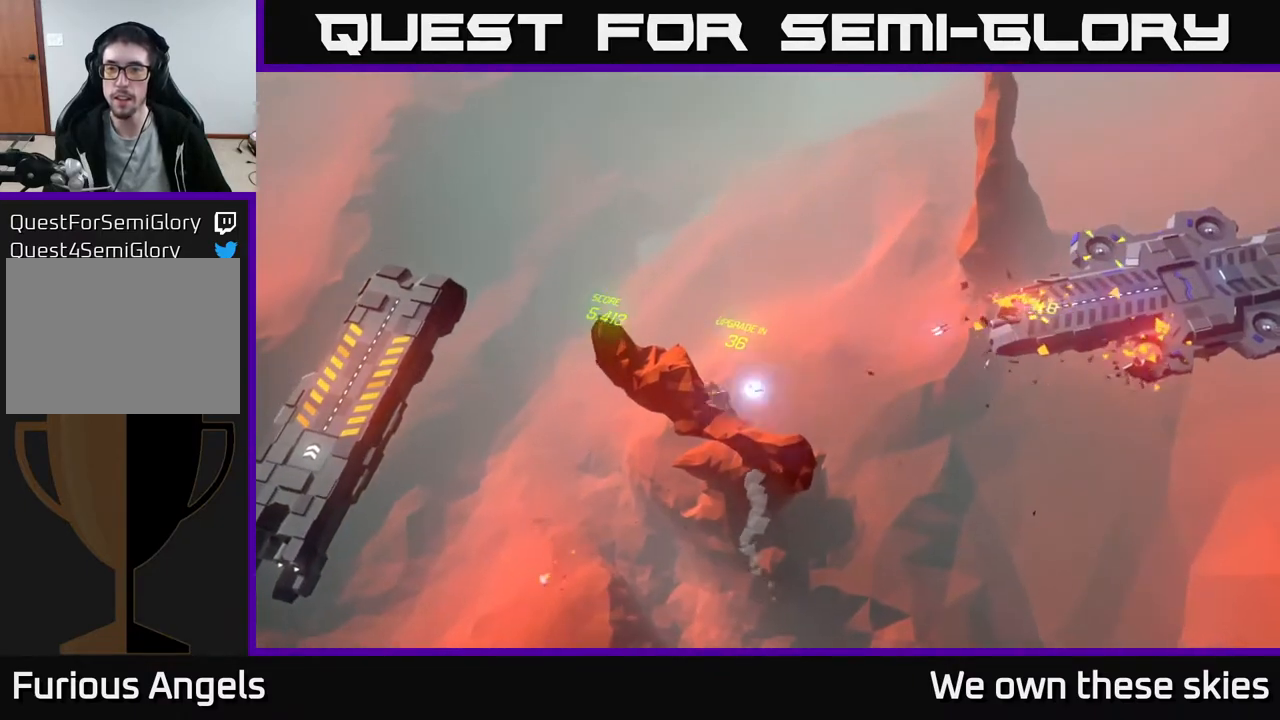
{"buttons": [], "left_stick": "down", "events": [[100, "left_stick", "right"], [233, "left_stick", "center"], [300, "left_stick", "down"]]}
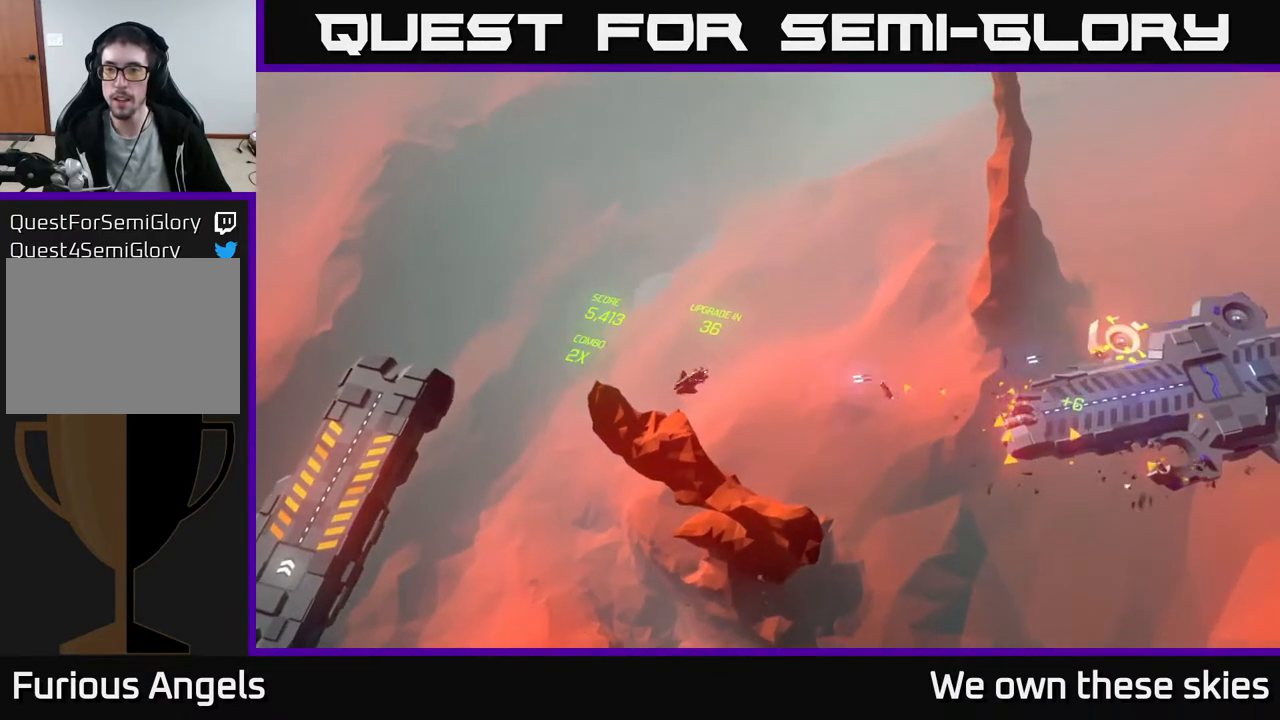
{"buttons": [], "left_stick": "center", "events": [[300, "left_stick", "center"]]}
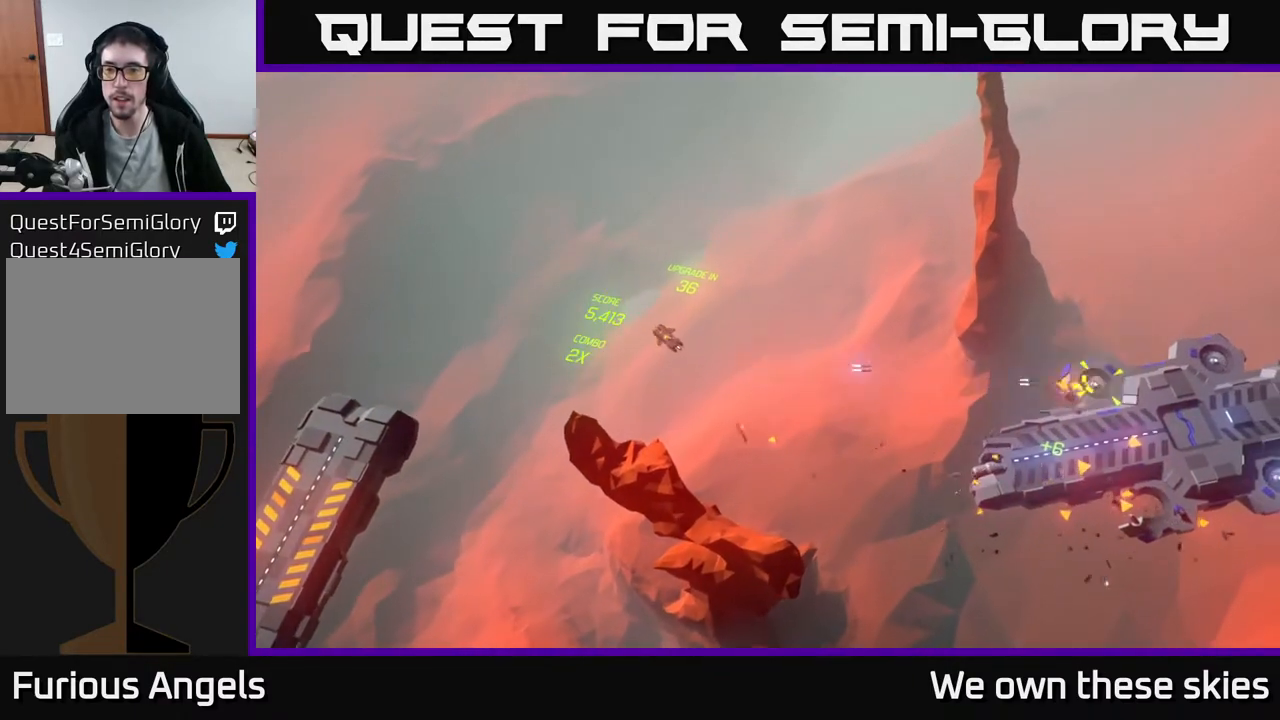
{"buttons": [], "left_stick": "center", "events": []}
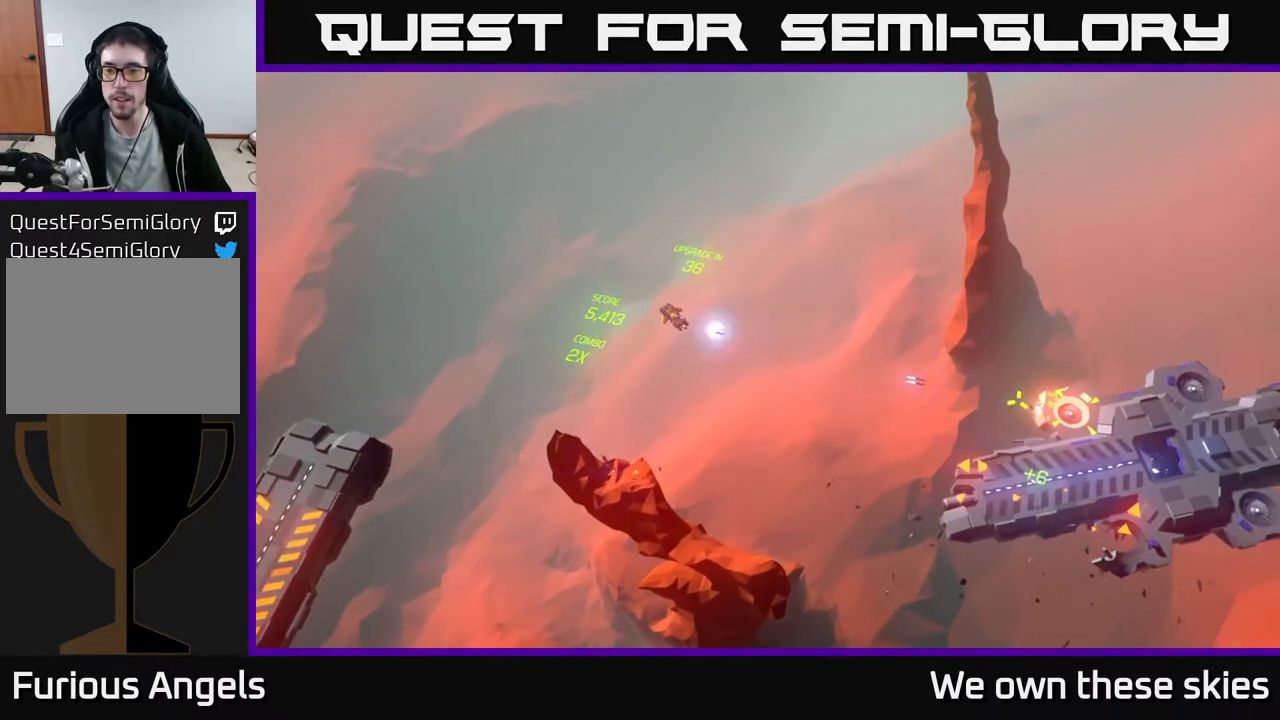
{"buttons": [], "left_stick": "center", "events": []}
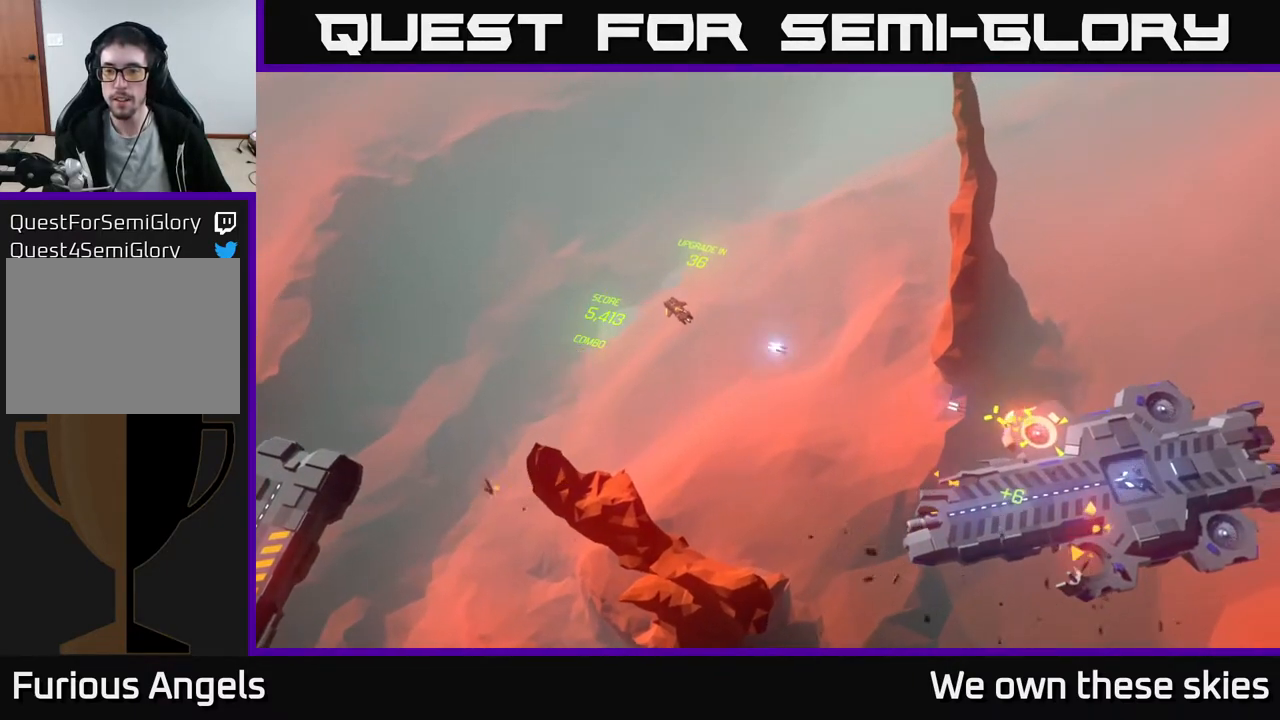
{"buttons": [], "left_stick": "center", "events": []}
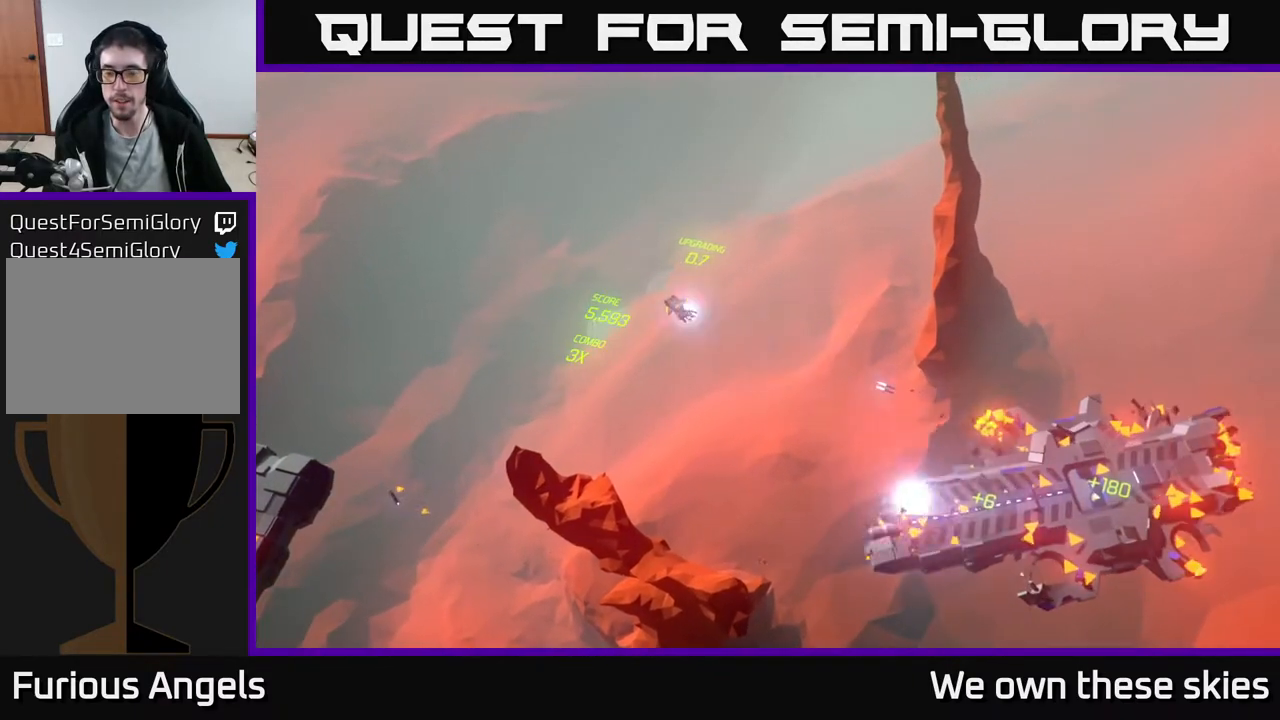
{"buttons": [], "left_stick": "down-right", "events": [[33, "left_stick", "down"], [250, "left_stick", "down-right"]]}
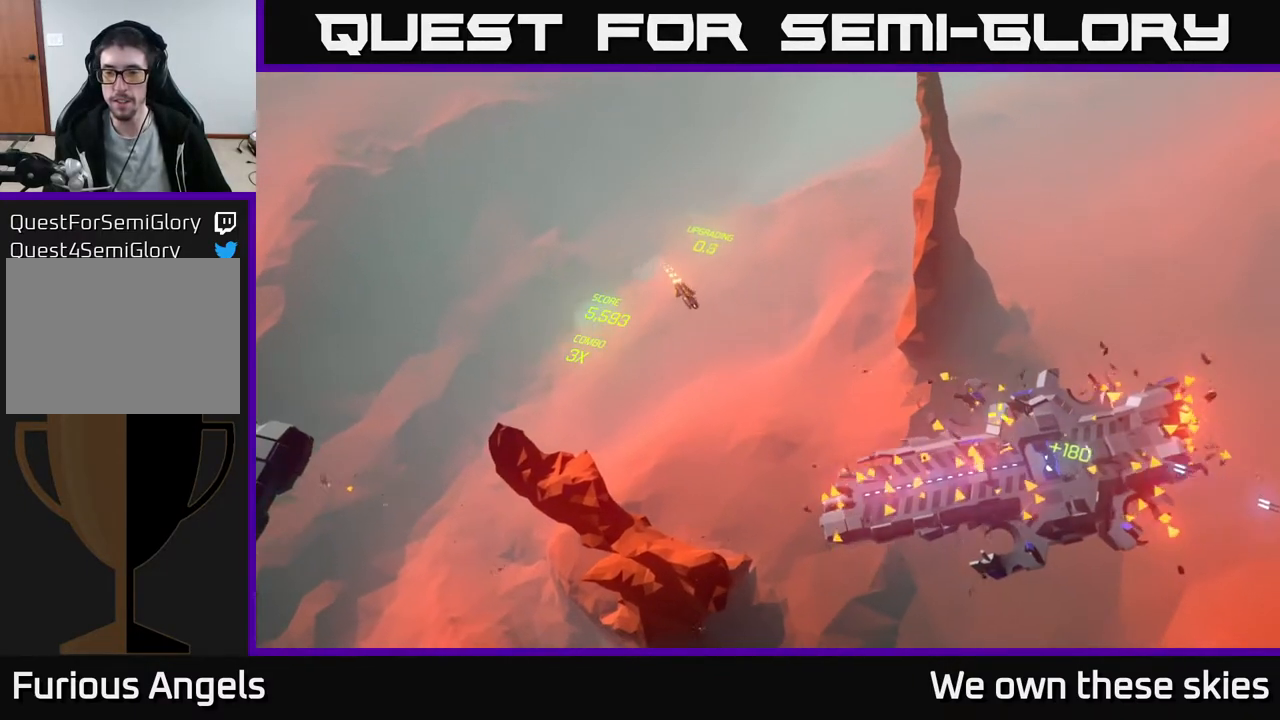
{"buttons": [], "left_stick": "down-left", "events": [[83, "left_stick", "down"], [367, "left_stick", "down-left"]]}
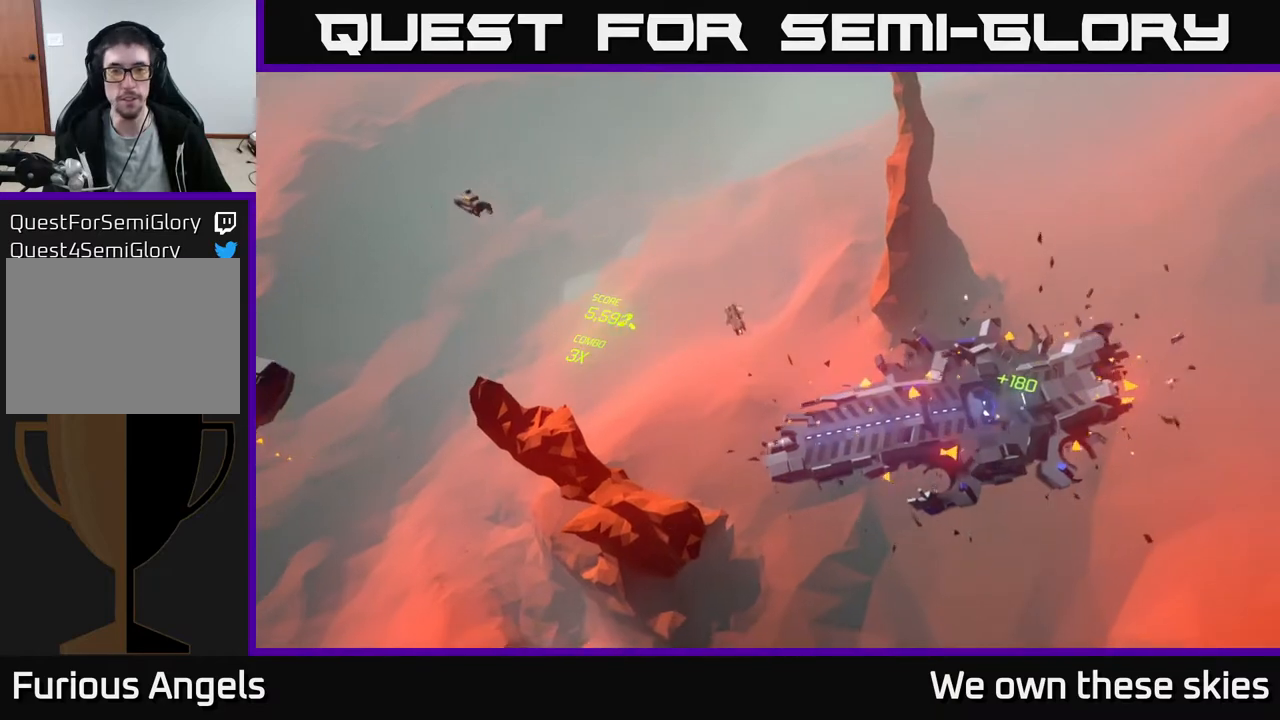
{"buttons": [], "left_stick": "up-left", "events": [[50, "left_stick", "left"], [267, "left_stick", "up-left"]]}
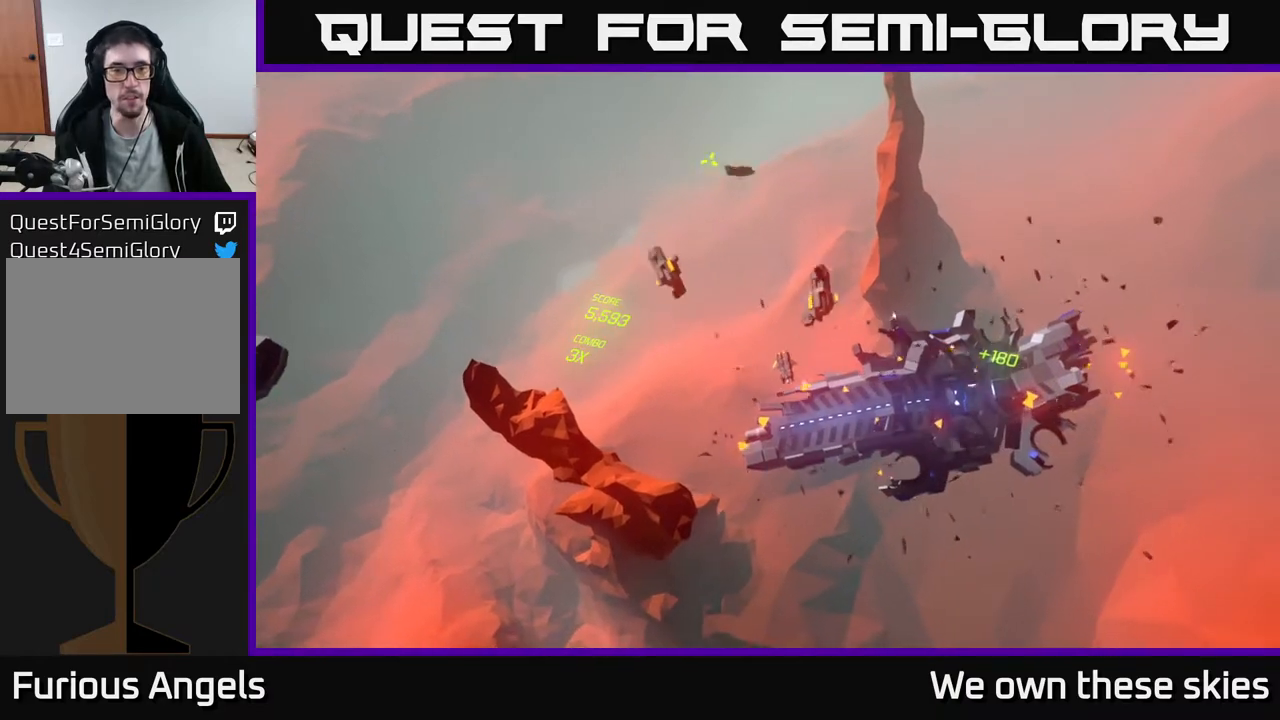
{"buttons": [], "left_stick": "left", "events": [[67, "left_stick", "down-left"], [250, "left_stick", "left"]]}
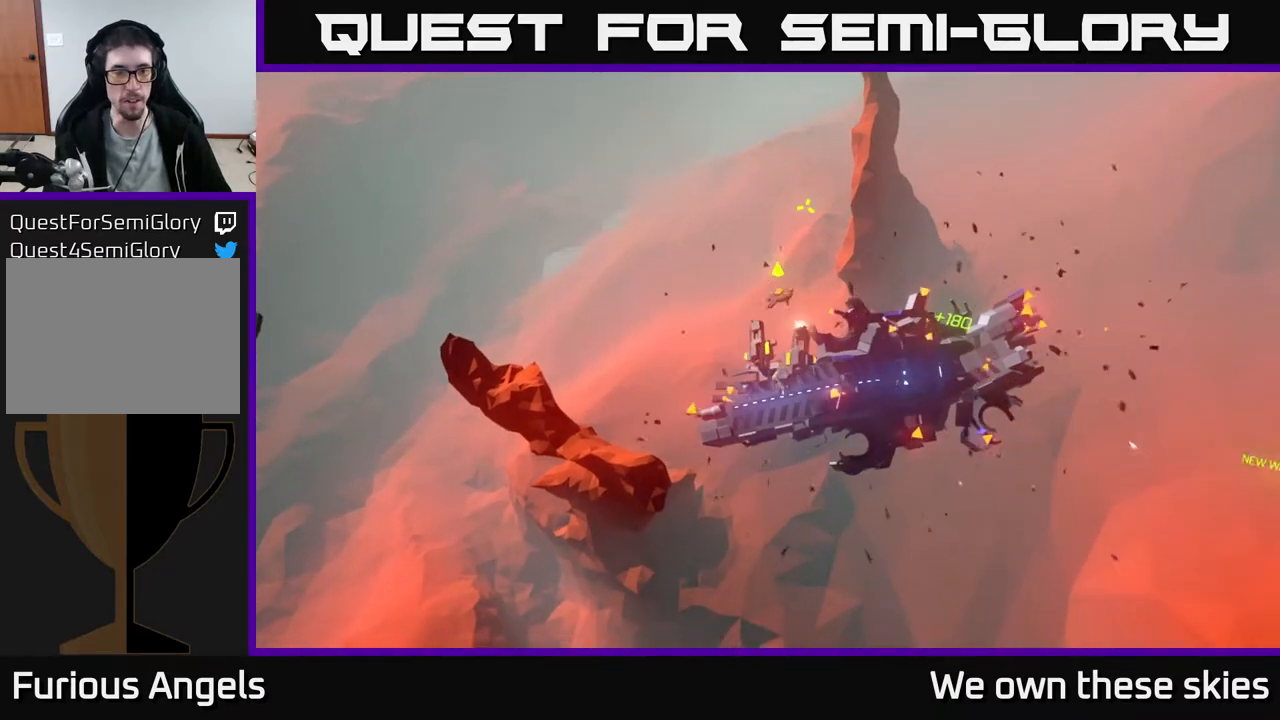
{"buttons": [], "left_stick": "left", "events": []}
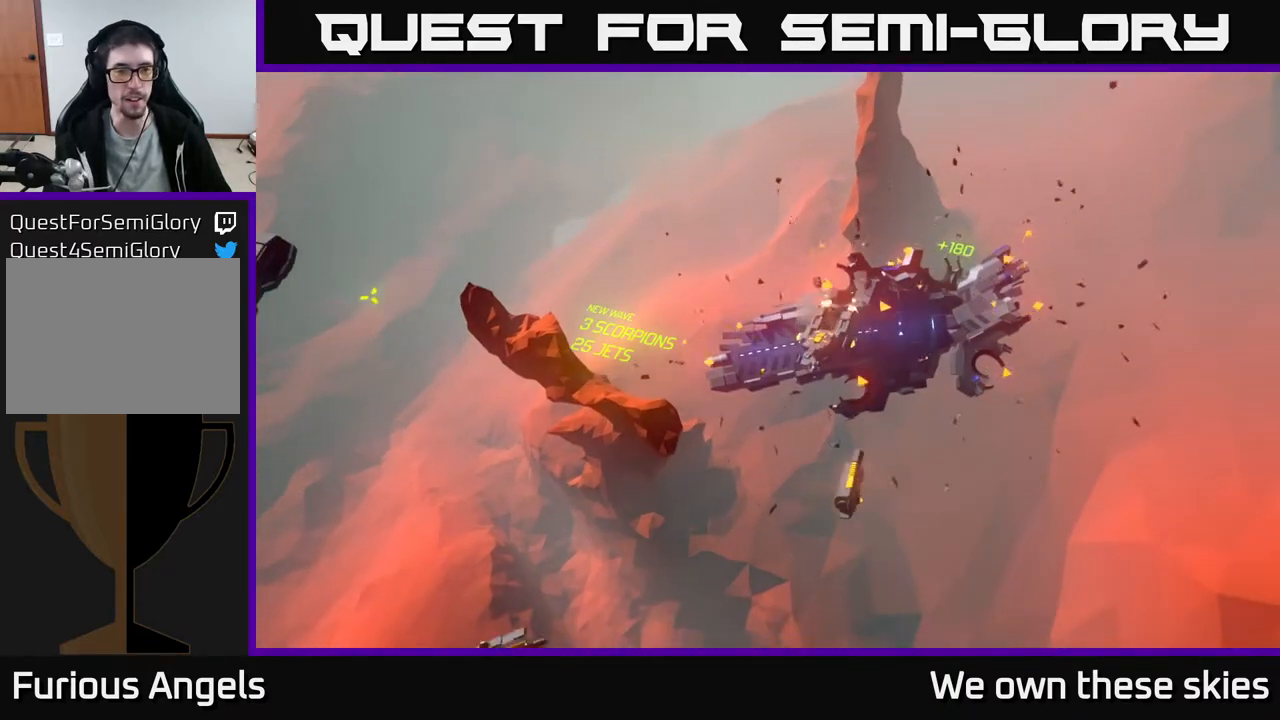
{"buttons": [], "left_stick": "left", "events": []}
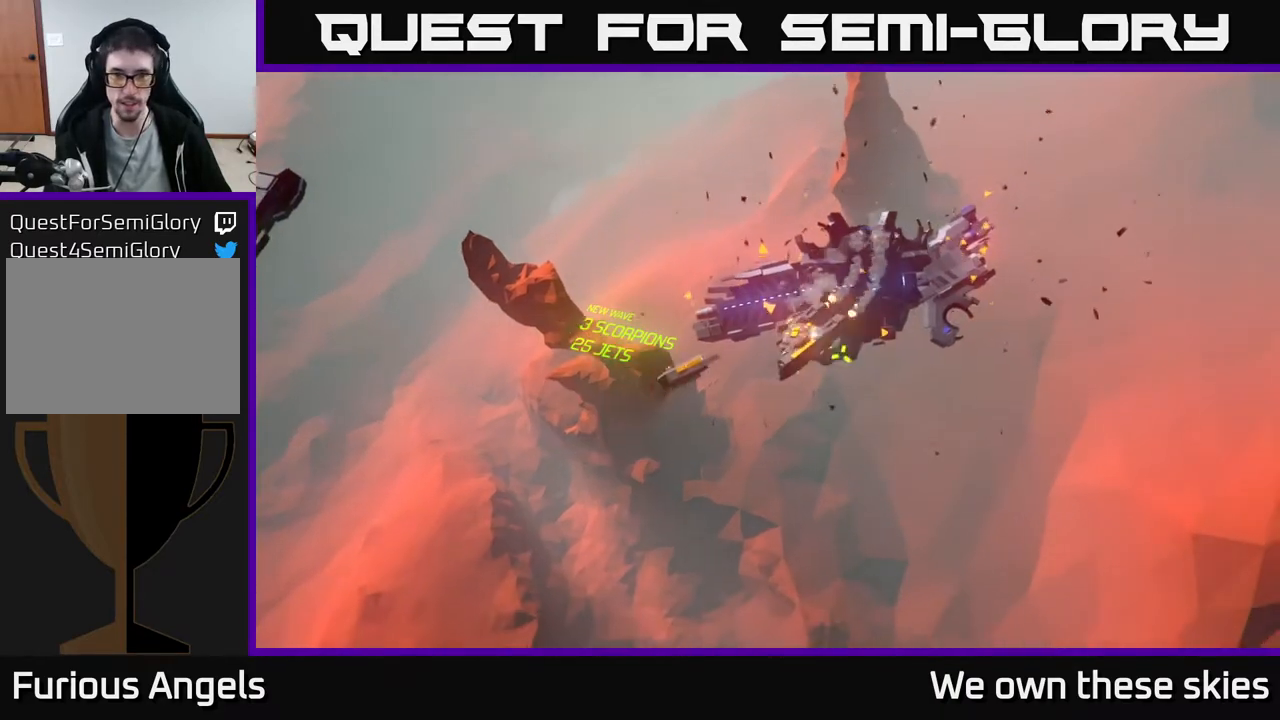
{"buttons": [], "left_stick": "up-left", "events": [[333, "left_stick", "up-left"]]}
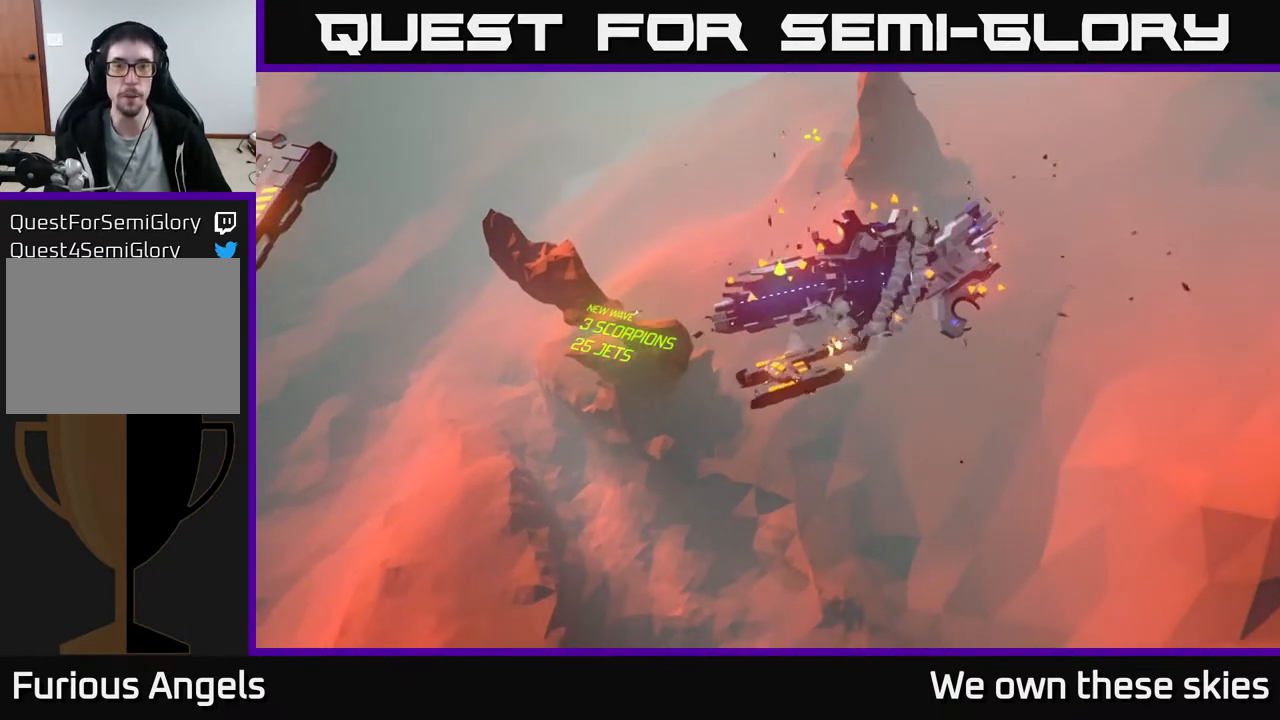
{"buttons": [], "left_stick": "up", "events": [[167, "left_stick", "up"]]}
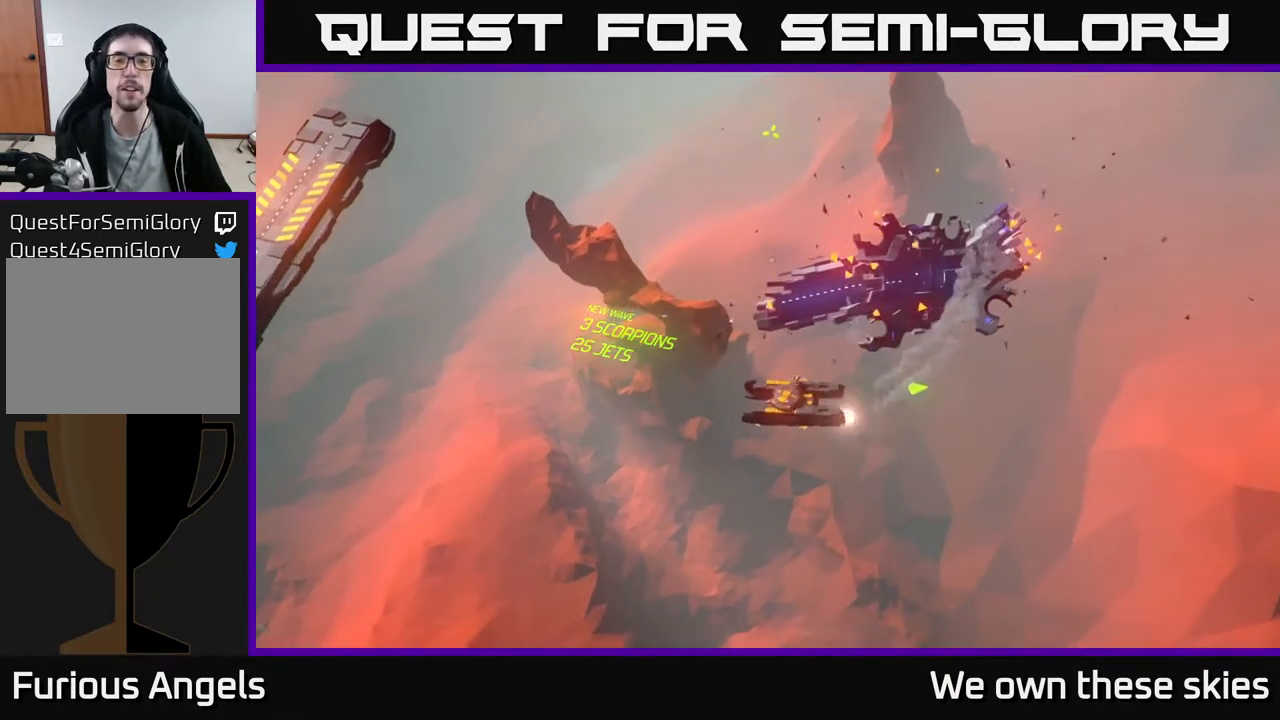
{"buttons": [], "left_stick": "up-right", "events": [[350, "left_stick", "up-right"]]}